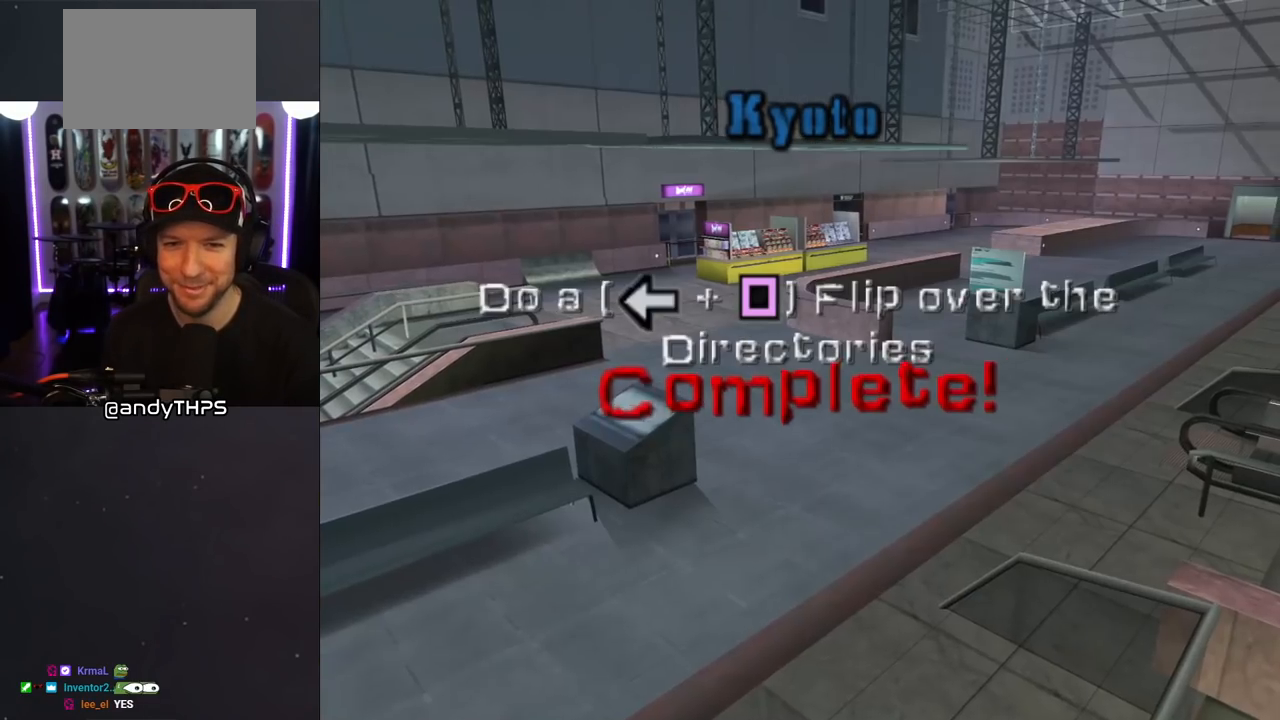
Gameplay with a controller (PlayStation layout); each line is a JSON object with the inputs held at the frame after it. "events" lists button and stick changes between this image and that frame as [ms after this image, input, new state], when the widget could be followed in between. Not read: L2 R2.
{"buttons": [], "left_stick": "center", "right_stick": "center", "events": [[150, "CROSS", "down"], [283, "CROSS", "up"]]}
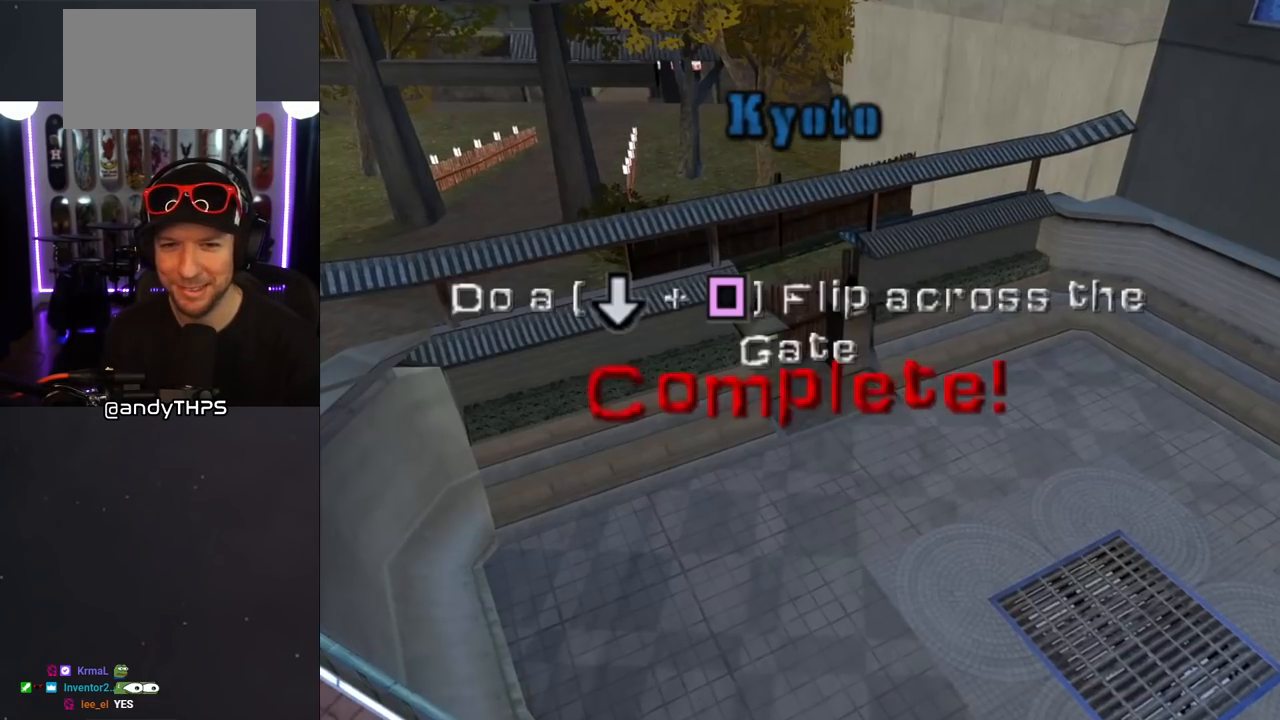
{"buttons": ["CROSS"], "left_stick": "center", "right_stick": "center", "events": [[50, "CROSS", "down"], [183, "CROSS", "up"], [450, "CROSS", "down"]]}
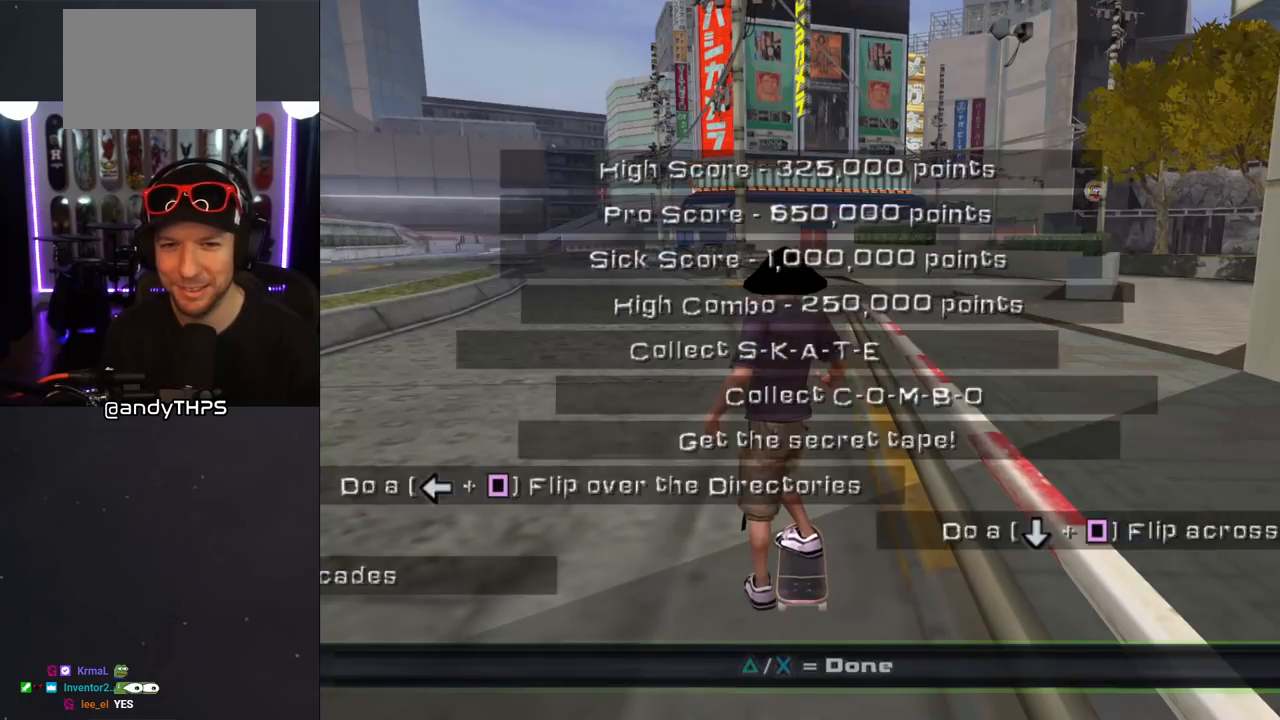
{"buttons": [], "left_stick": "center", "right_stick": "center", "events": [[117, "CROSS", "up"]]}
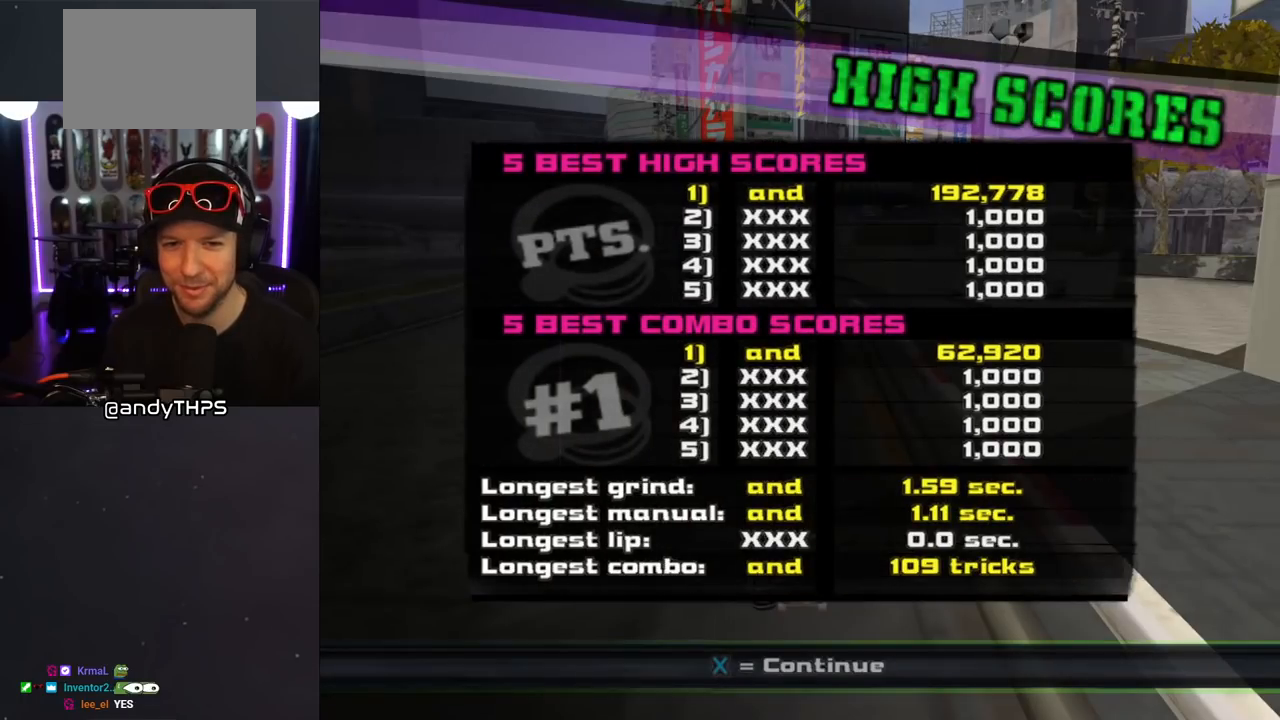
{"buttons": [], "left_stick": "center", "right_stick": "center", "events": [[350, "CROSS", "down"], [433, "CROSS", "up"]]}
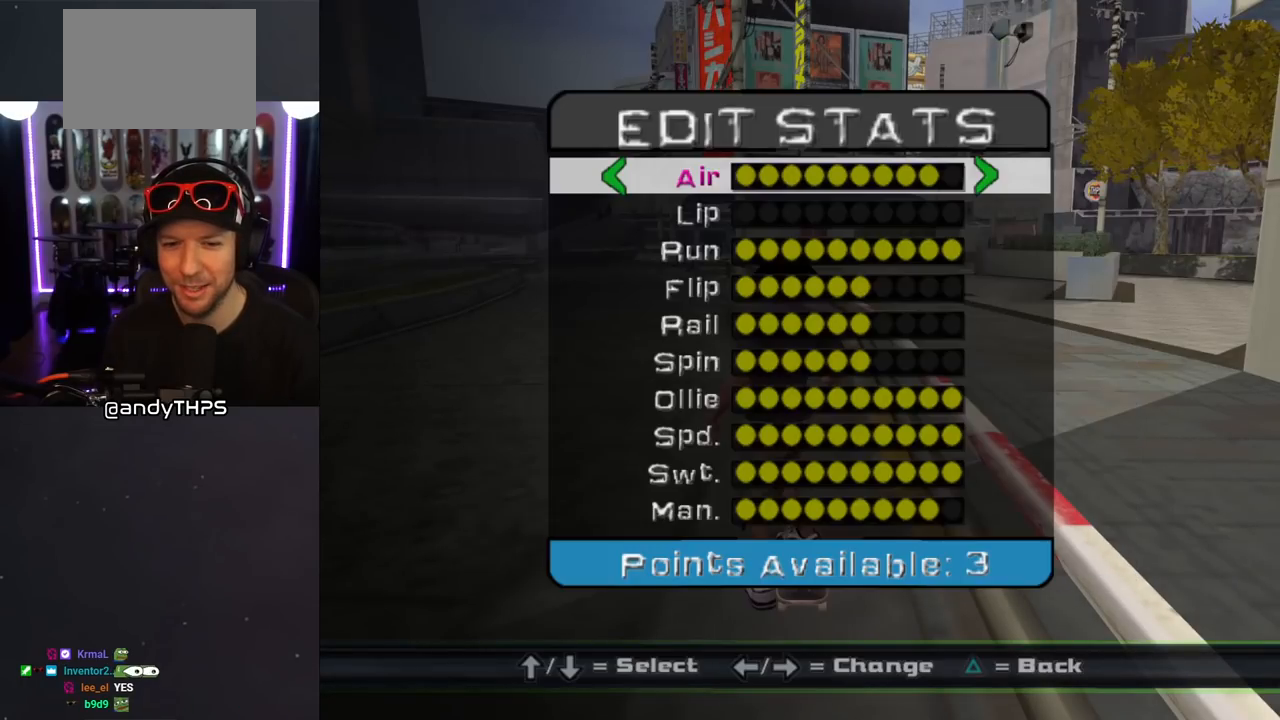
{"buttons": [], "left_stick": "center", "right_stick": "center", "events": []}
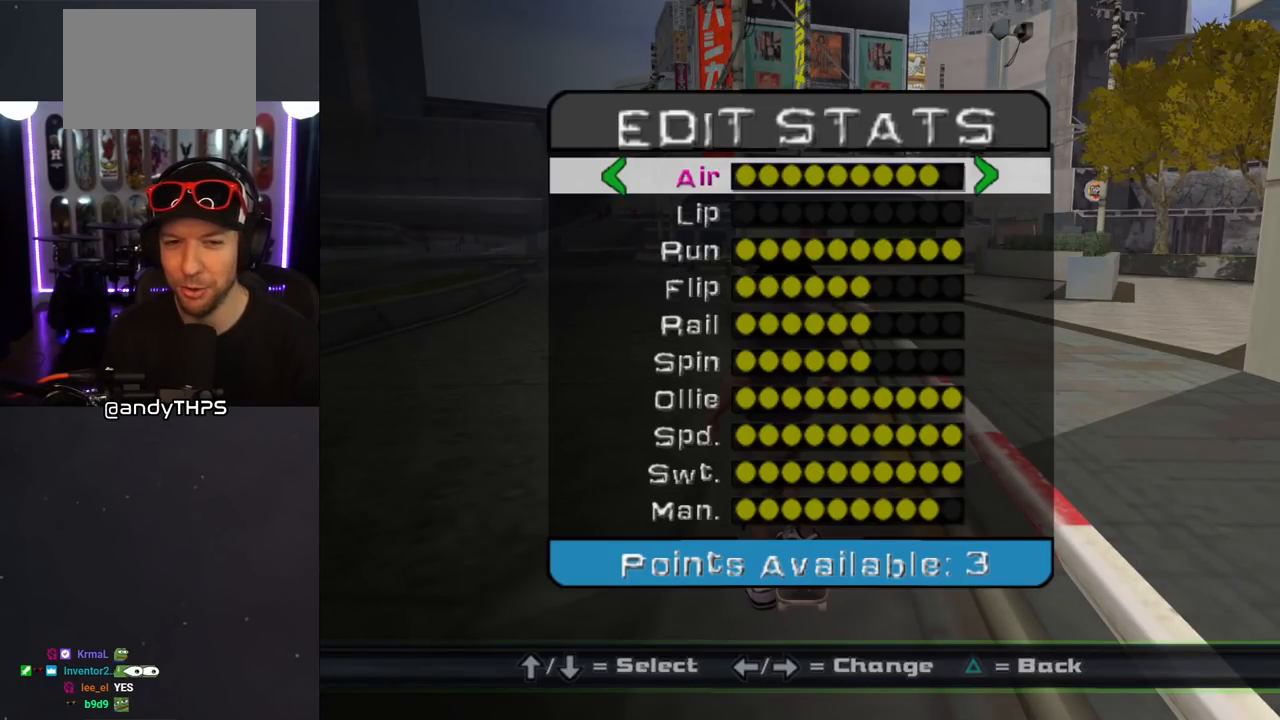
{"buttons": [], "left_stick": "center", "right_stick": "center", "events": [[333, "DPAD_DOWN", "down"], [450, "DPAD_DOWN", "up"]]}
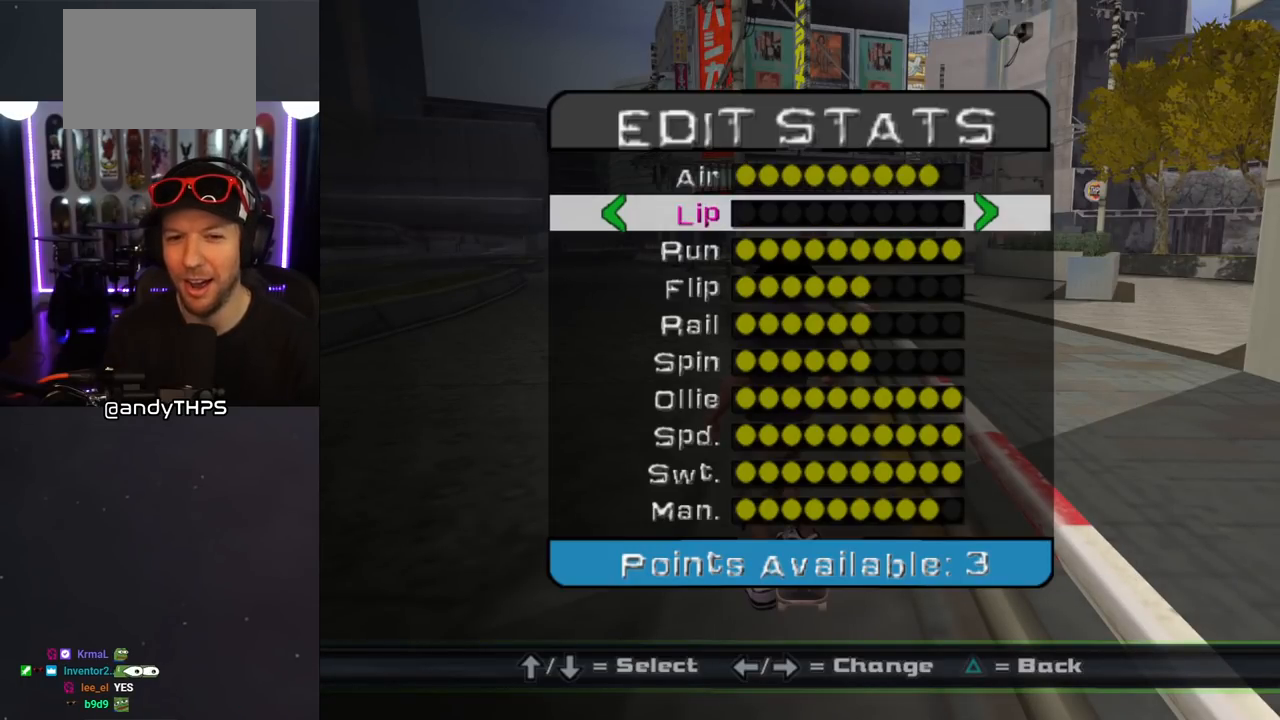
{"buttons": [], "left_stick": "center", "right_stick": "center", "events": [[50, "DPAD_DOWN", "down"], [117, "DPAD_DOWN", "up"], [183, "DPAD_DOWN", "down"], [300, "DPAD_DOWN", "up"], [383, "DPAD_DOWN", "down"], [483, "DPAD_DOWN", "up"]]}
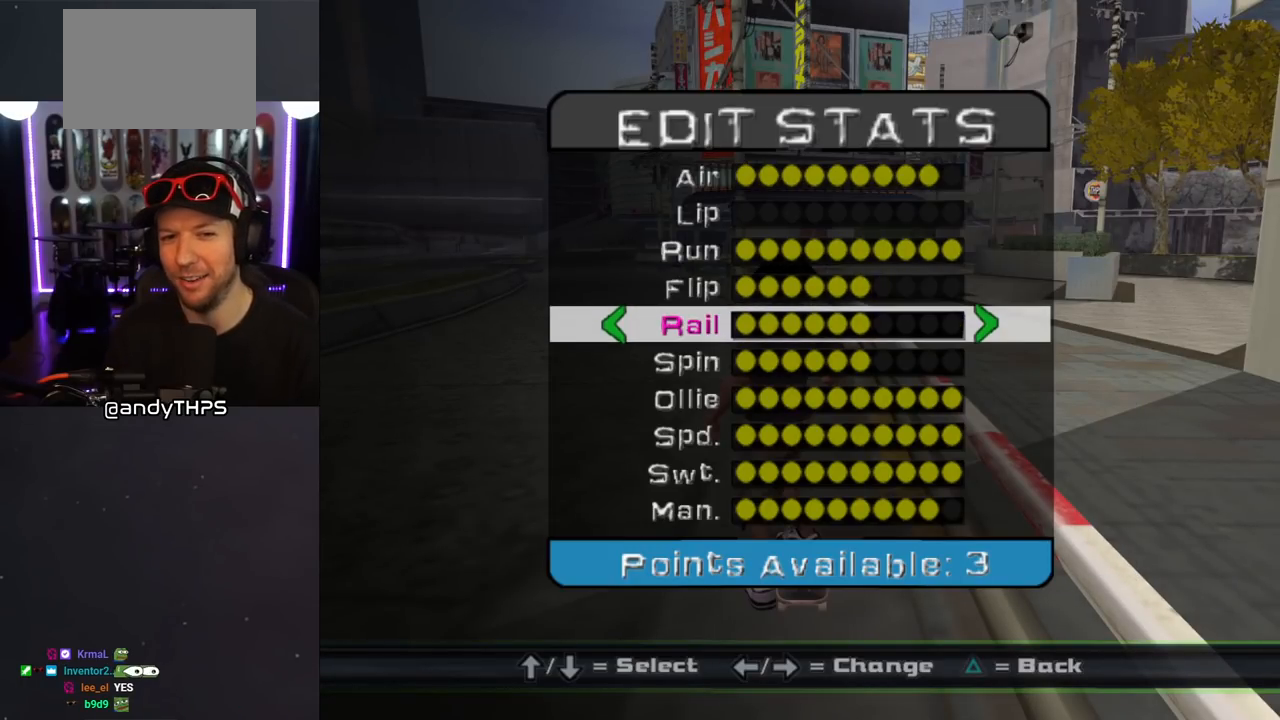
{"buttons": [], "left_stick": "center", "right_stick": "center", "events": []}
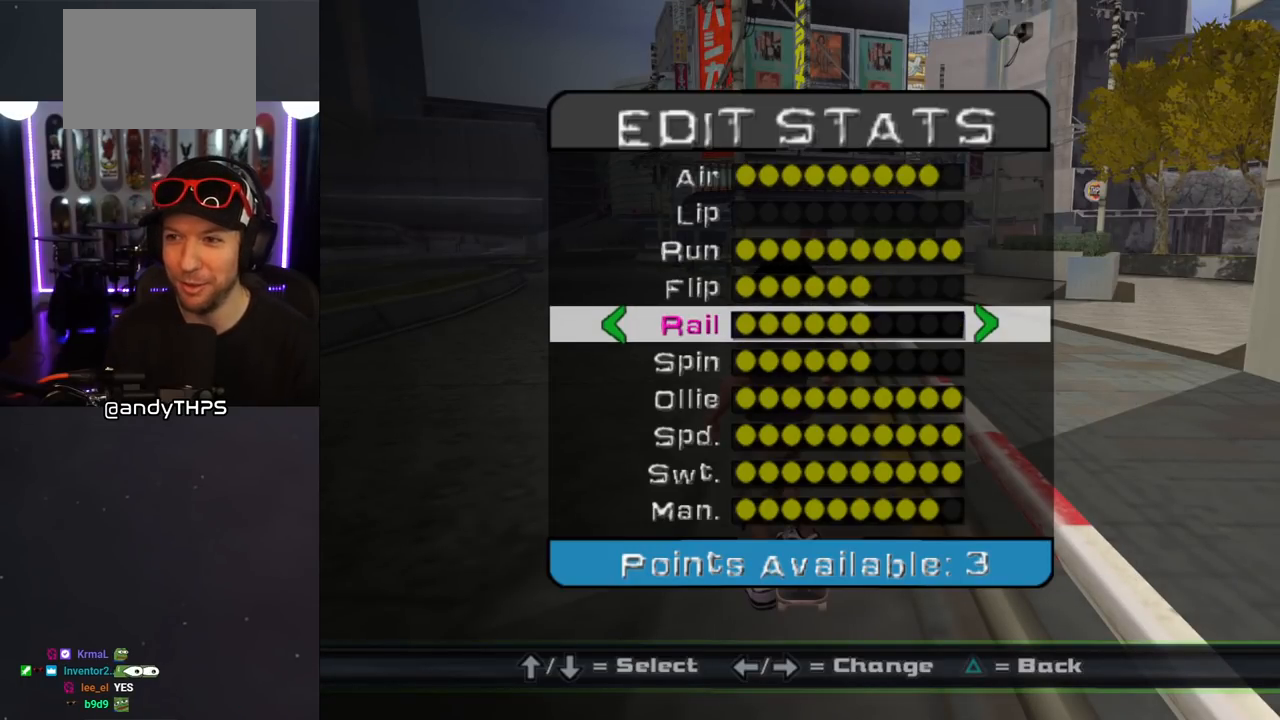
{"buttons": [], "left_stick": "center", "right_stick": "center", "events": []}
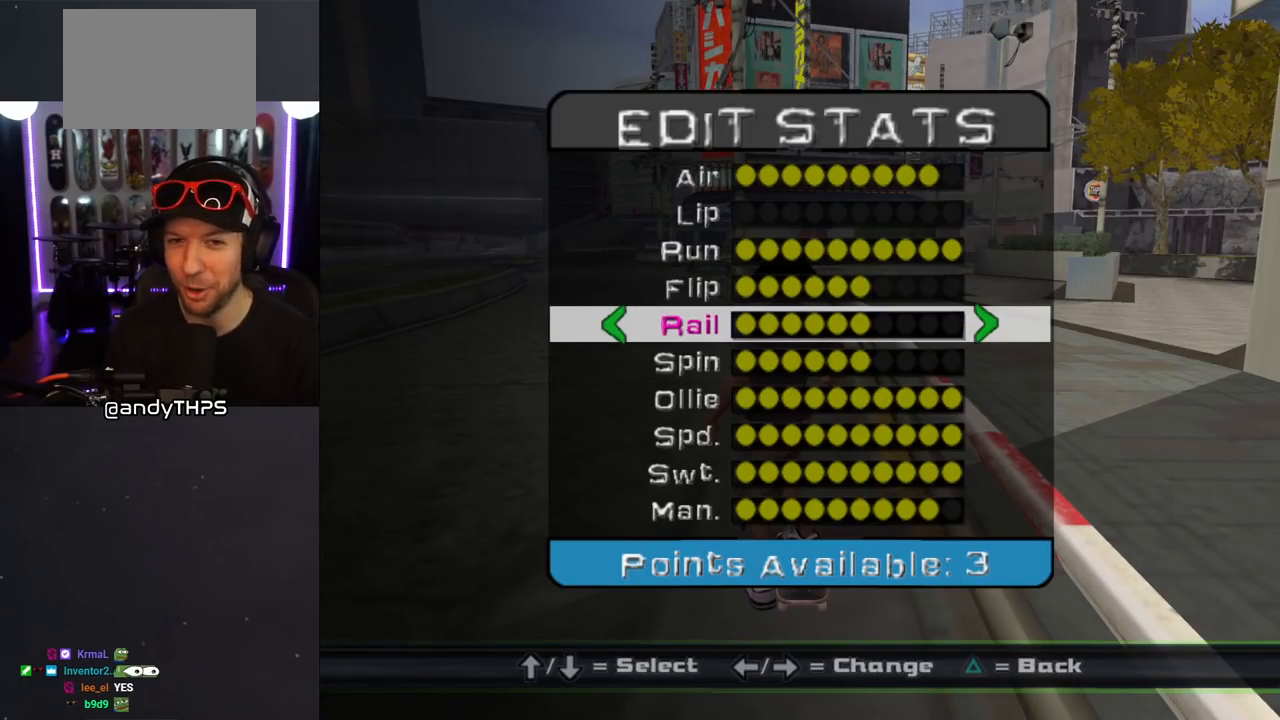
{"buttons": ["DPAD_UP"], "left_stick": "center", "right_stick": "center", "events": [[250, "DPAD_UP", "down"], [383, "DPAD_UP", "up"], [450, "DPAD_UP", "down"]]}
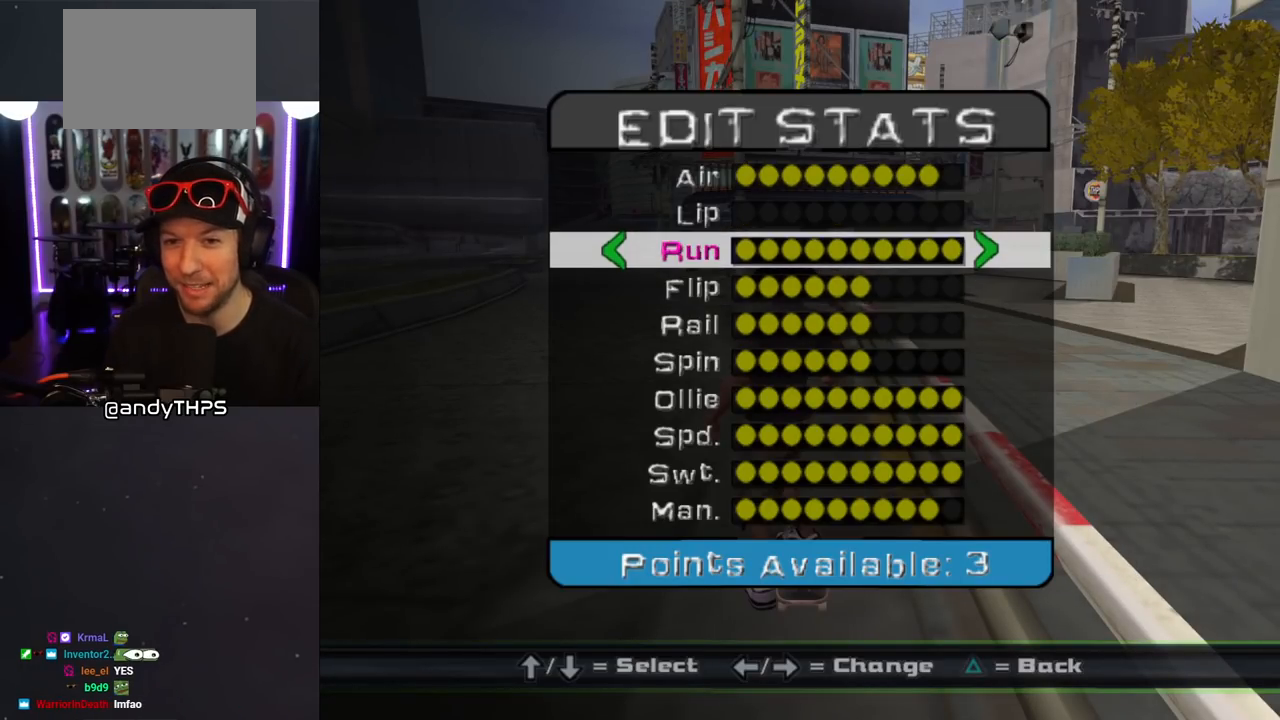
{"buttons": [], "left_stick": "center", "right_stick": "center", "events": [[17, "DPAD_UP", "up"], [83, "DPAD_UP", "down"], [117, "DPAD_LEFT", "down"], [183, "DPAD_LEFT", "up"], [233, "DPAD_UP", "up"], [317, "DPAD_UP", "down"], [417, "DPAD_UP", "up"]]}
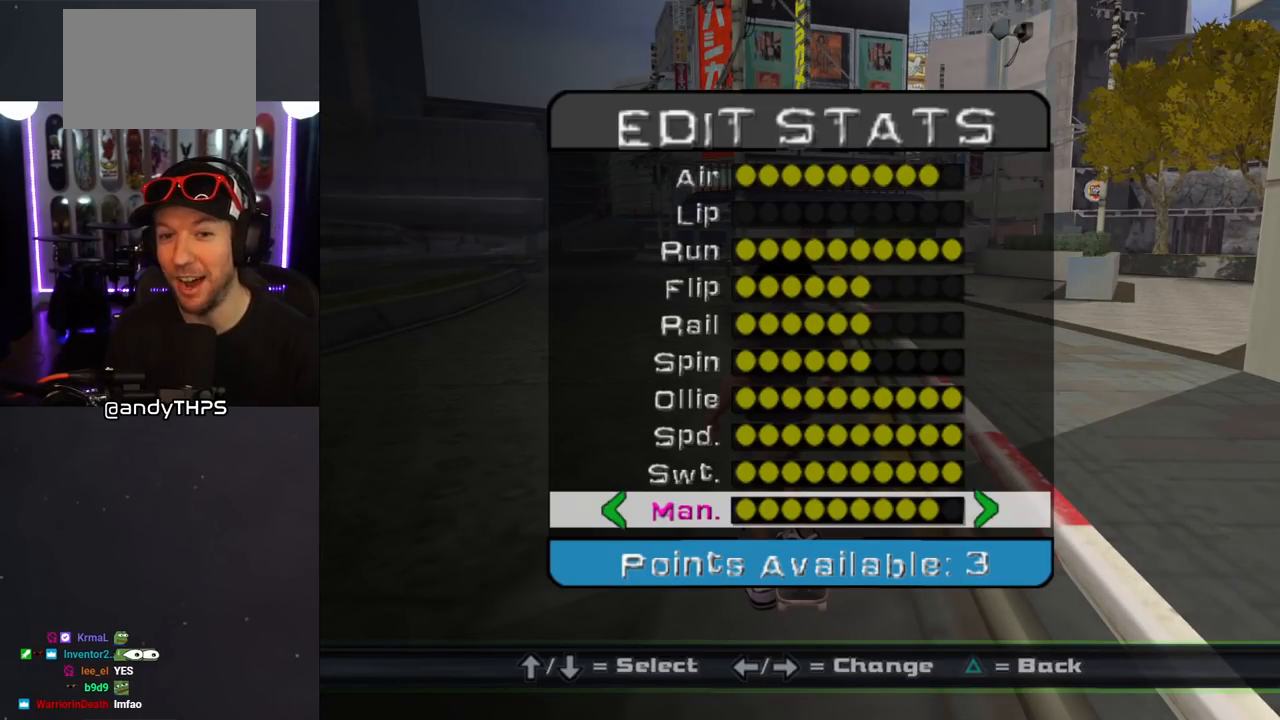
{"buttons": ["DPAD_DOWN"], "left_stick": "center", "right_stick": "center", "events": [[417, "DPAD_DOWN", "down"]]}
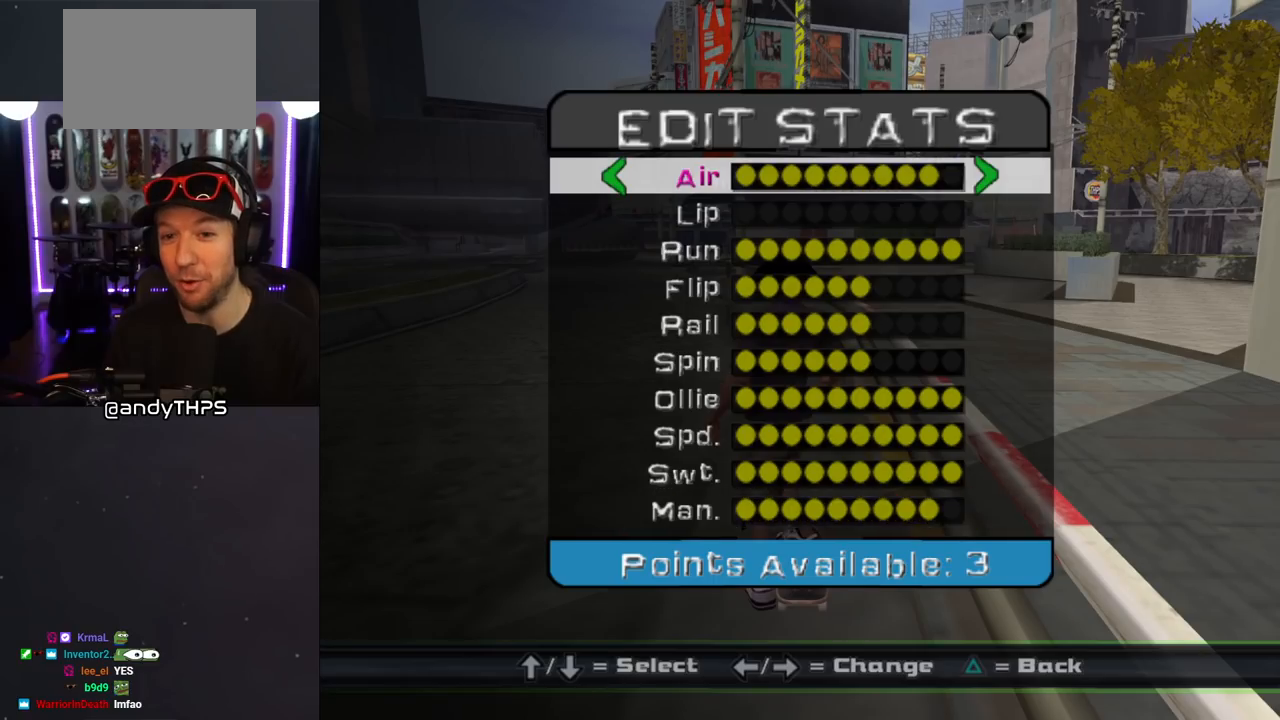
{"buttons": [], "left_stick": "center", "right_stick": "center", "events": [[50, "DPAD_DOWN", "up"], [317, "DPAD_RIGHT", "down"], [400, "DPAD_RIGHT", "up"]]}
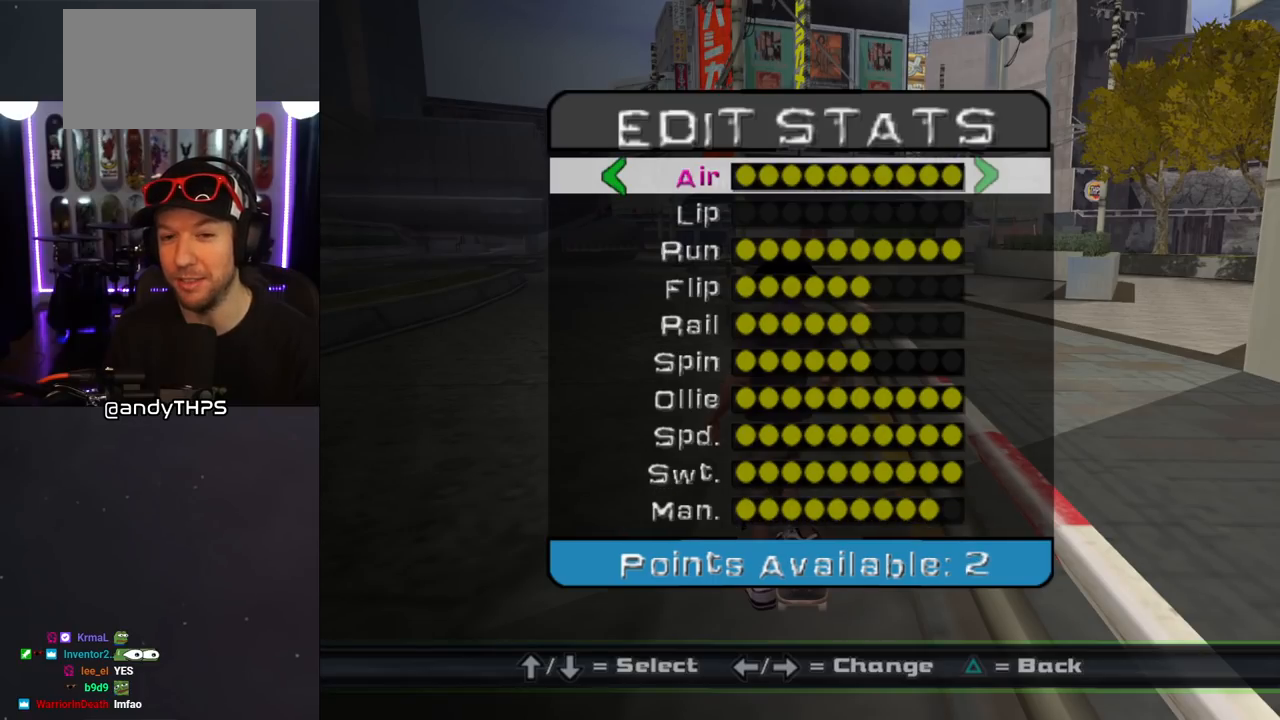
{"buttons": [], "left_stick": "center", "right_stick": "center", "events": [[33, "DPAD_DOWN", "down"], [133, "DPAD_DOWN", "up"], [217, "DPAD_DOWN", "down"], [283, "DPAD_DOWN", "up"], [367, "DPAD_DOWN", "down"], [450, "DPAD_DOWN", "up"]]}
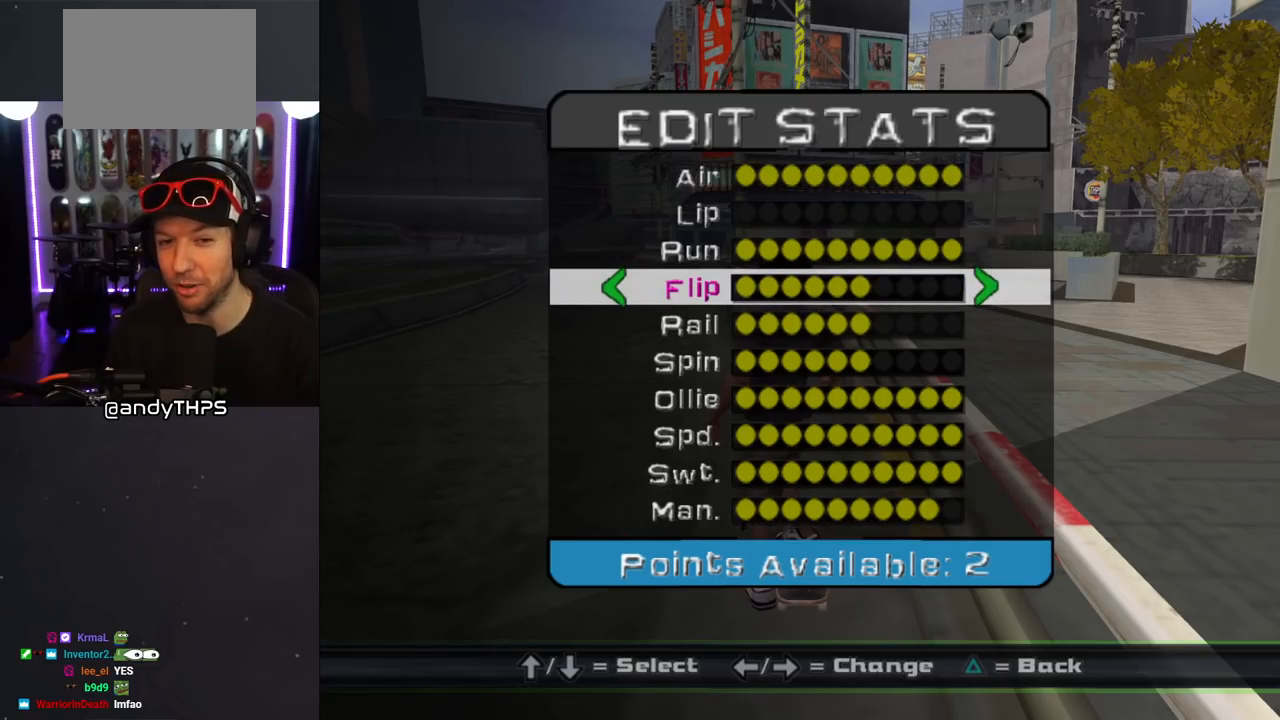
{"buttons": [], "left_stick": "center", "right_stick": "center", "events": [[317, "DPAD_RIGHT", "down"], [367, "DPAD_RIGHT", "up"]]}
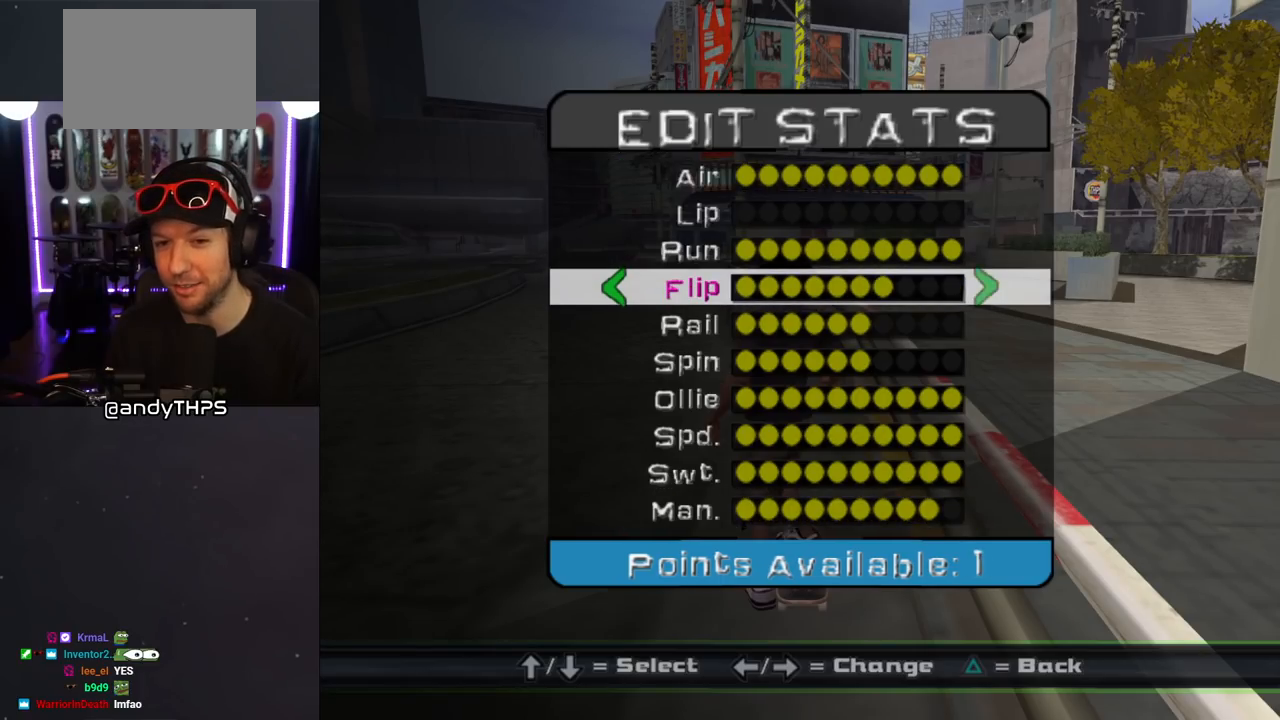
{"buttons": ["DPAD_DOWN"], "left_stick": "center", "right_stick": "center", "events": [[83, "DPAD_RIGHT", "down"], [133, "DPAD_RIGHT", "up"], [483, "DPAD_DOWN", "down"]]}
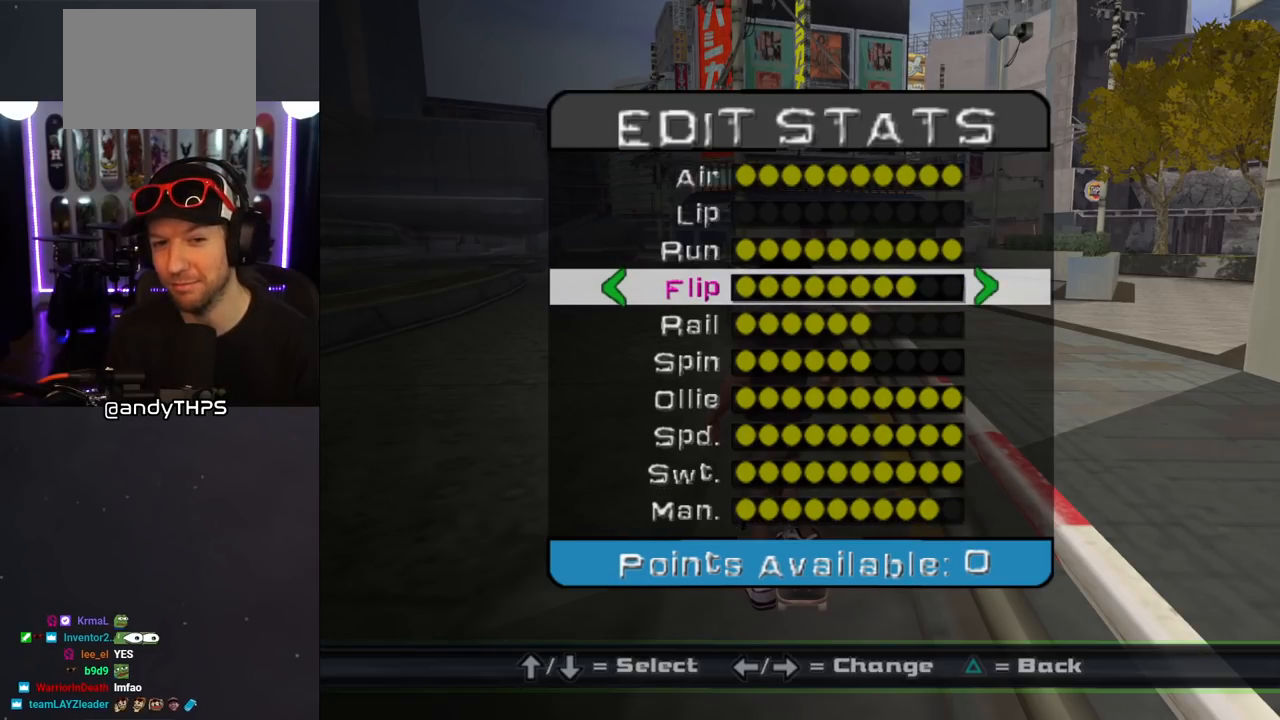
{"buttons": [], "left_stick": "center", "right_stick": "center", "events": [[83, "DPAD_DOWN", "up"]]}
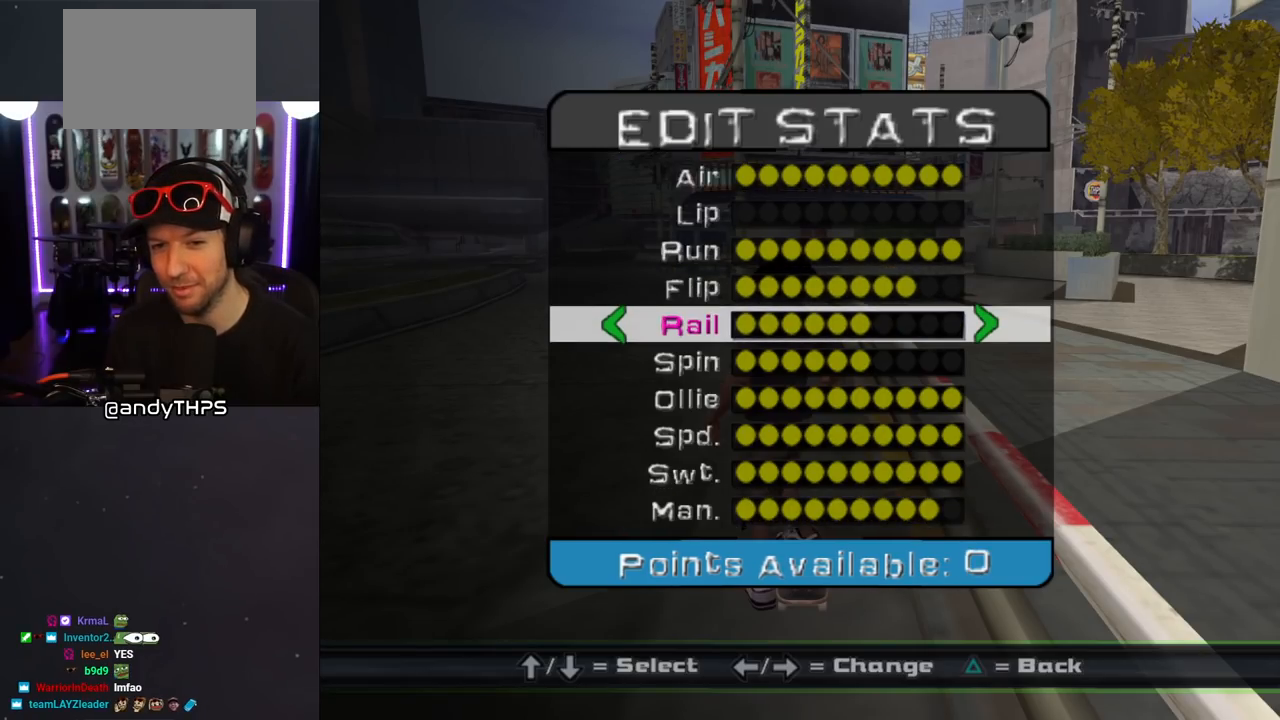
{"buttons": [], "left_stick": "center", "right_stick": "center", "events": [[50, "CROSS", "down"], [167, "CROSS", "up"]]}
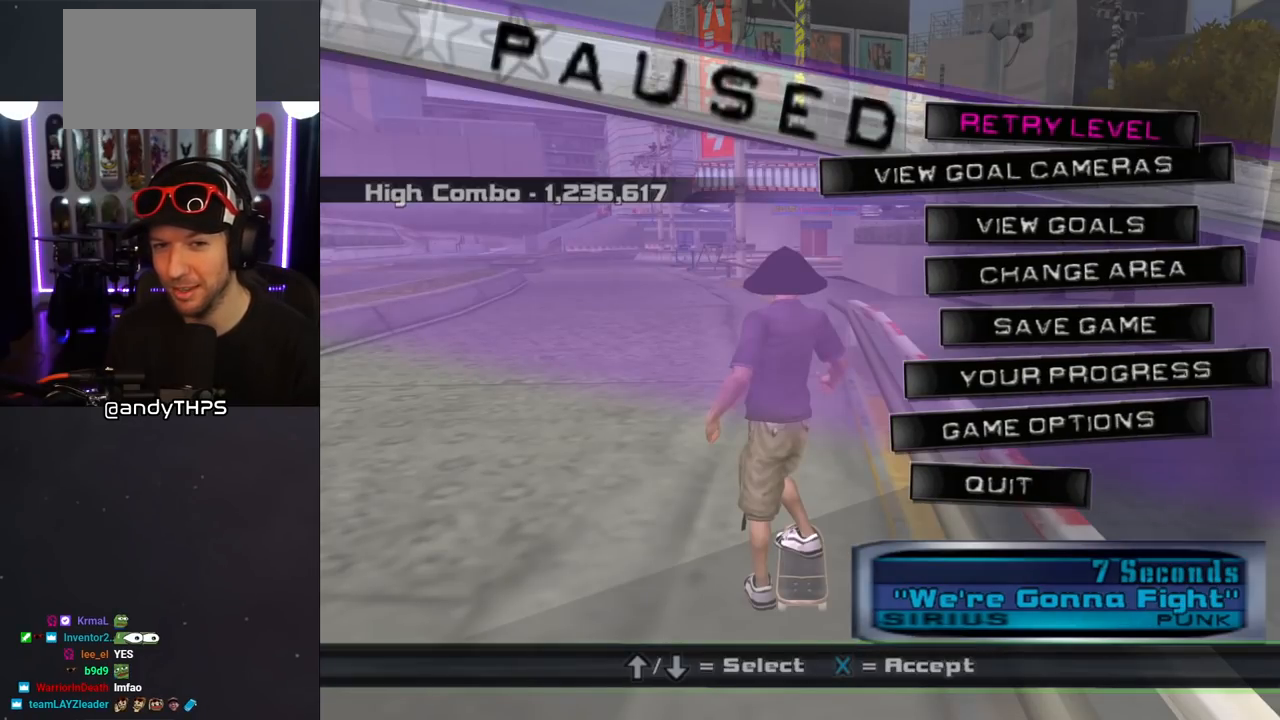
{"buttons": [], "left_stick": "center", "right_stick": "center", "events": []}
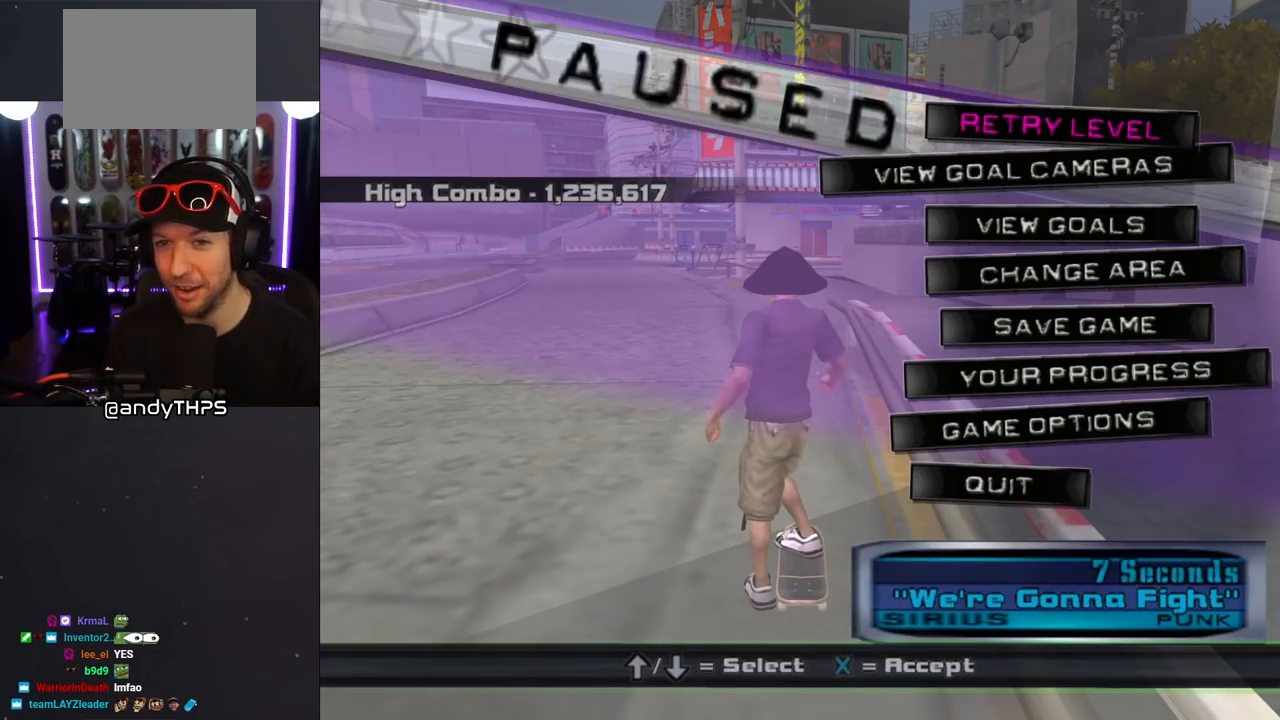
{"buttons": [], "left_stick": "center", "right_stick": "center", "events": []}
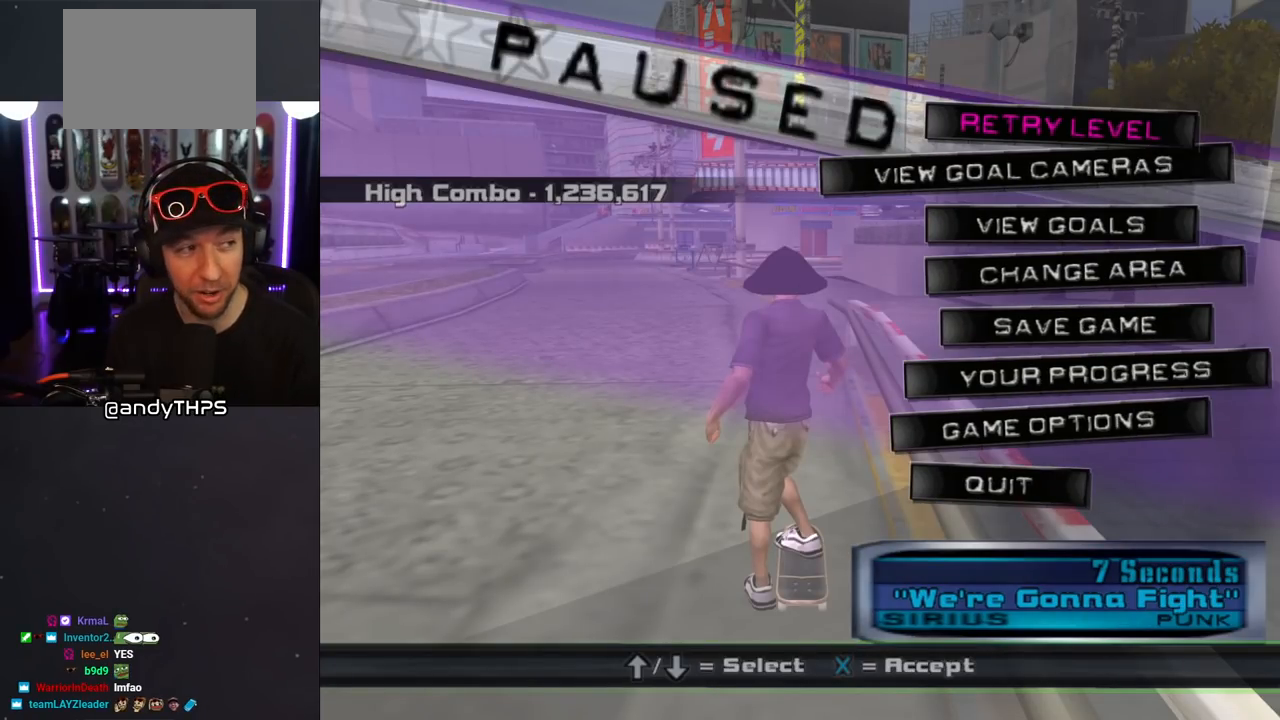
{"buttons": [], "left_stick": "center", "right_stick": "center", "events": []}
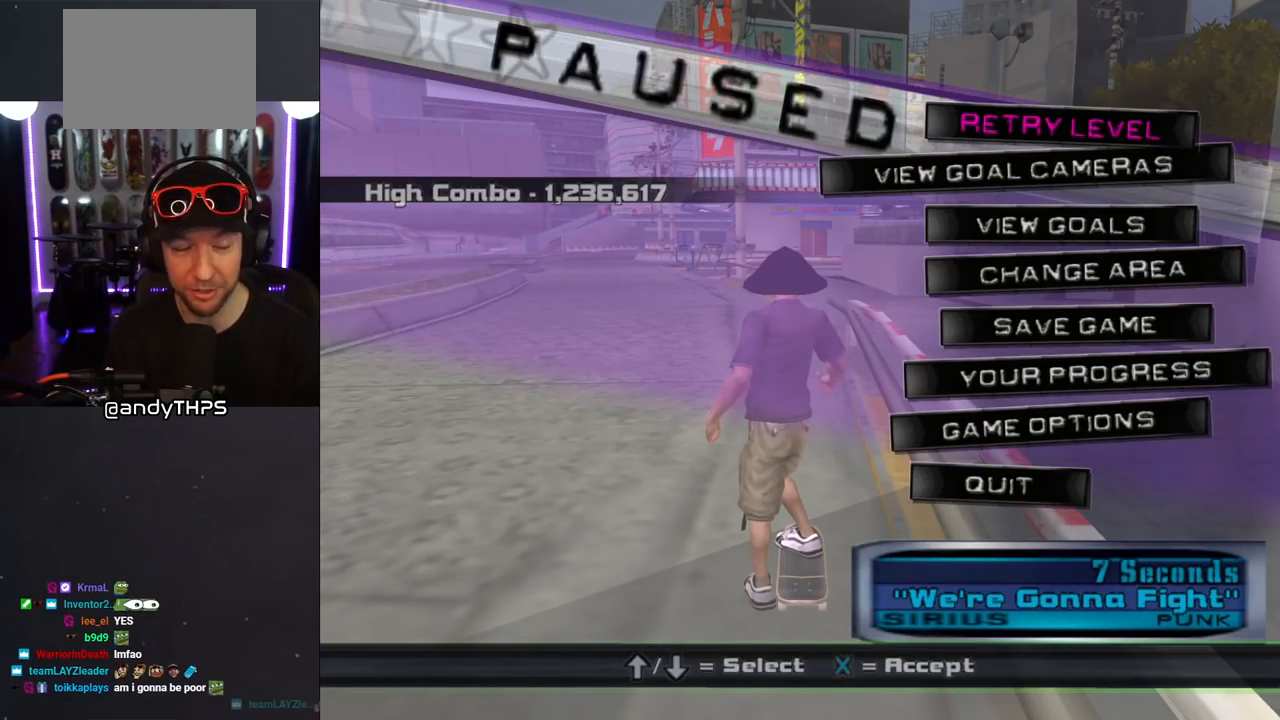
{"buttons": [], "left_stick": "center", "right_stick": "center", "events": []}
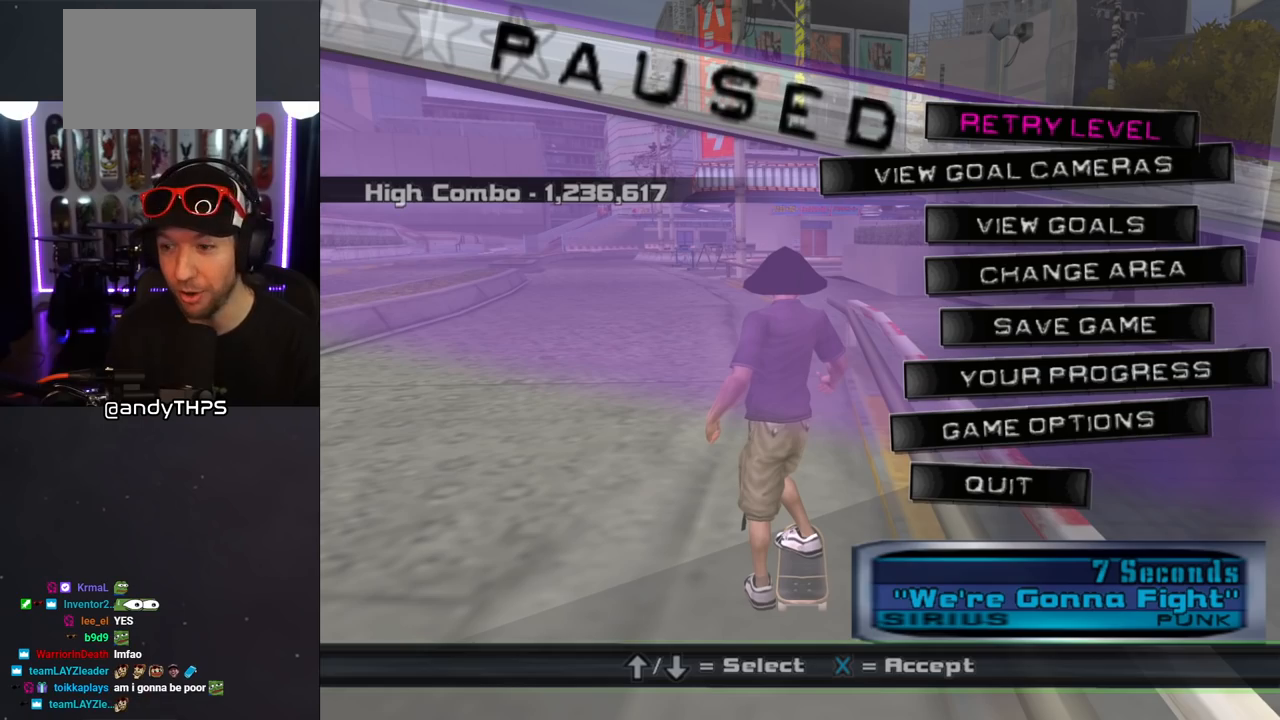
{"buttons": [], "left_stick": "center", "right_stick": "center", "events": [[183, "CROSS", "down"], [300, "CROSS", "up"]]}
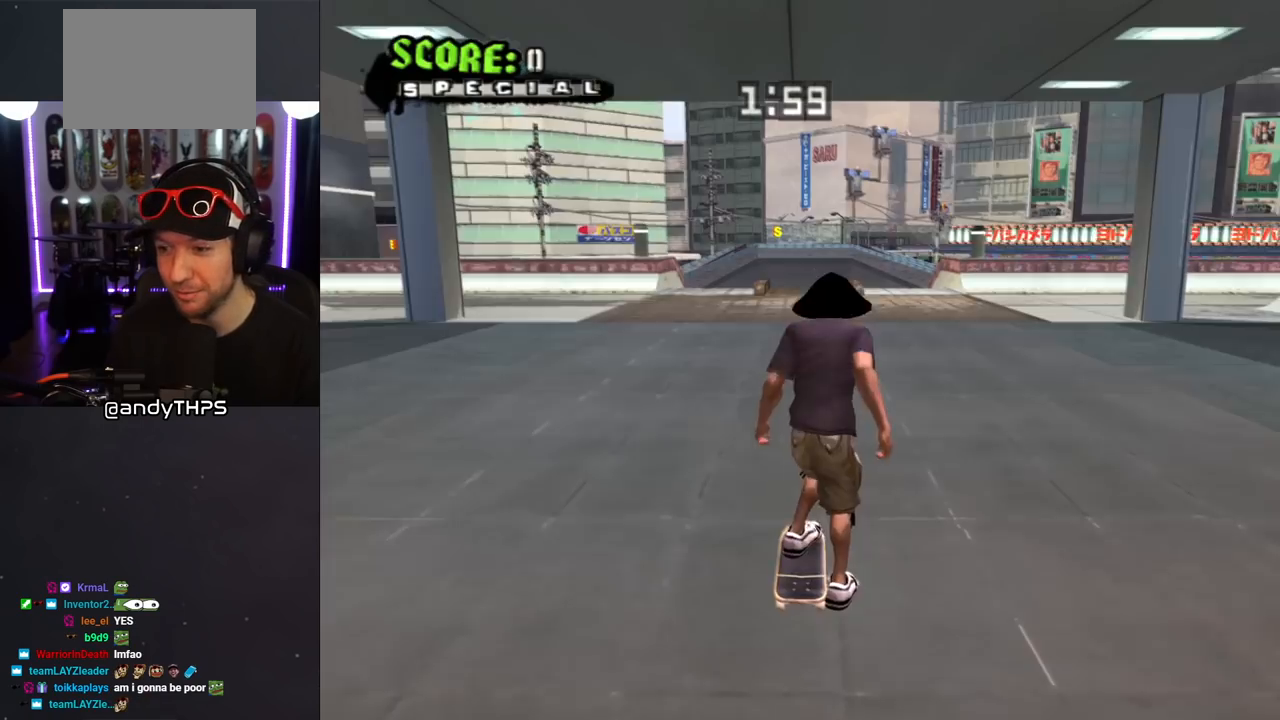
{"buttons": [], "left_stick": "center", "right_stick": "center", "events": []}
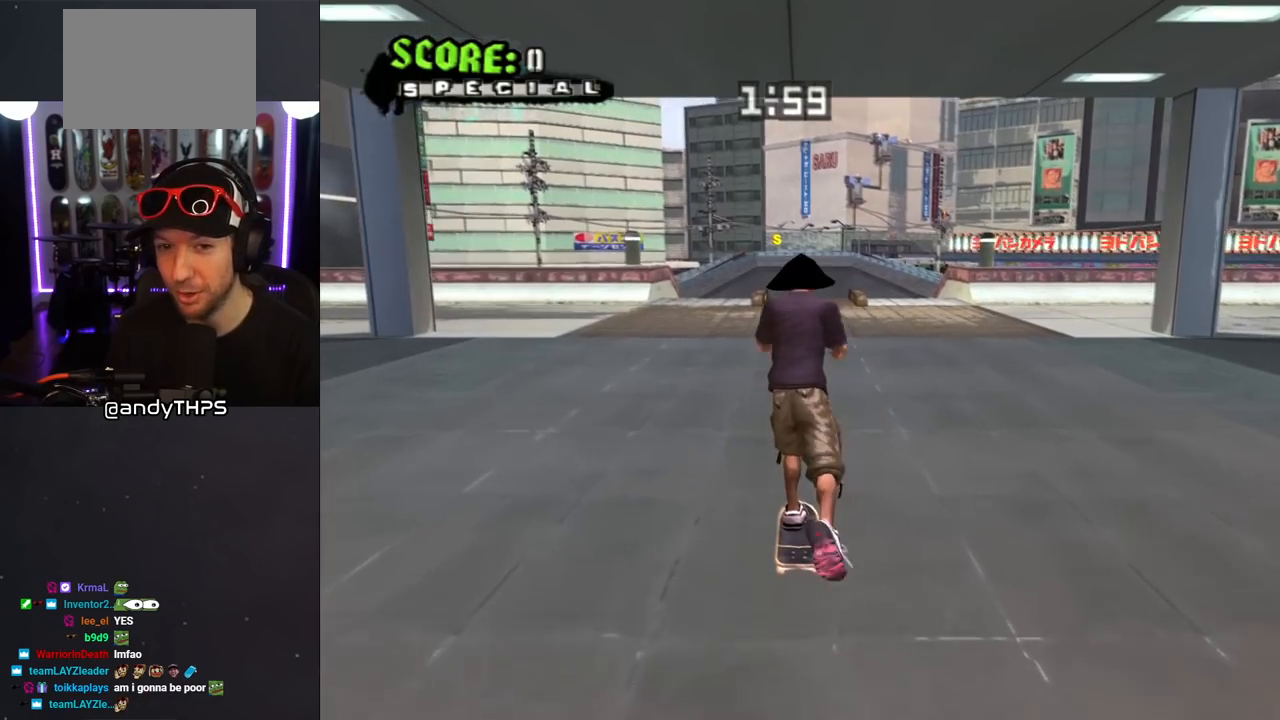
{"buttons": ["CROSS"], "left_stick": "center", "right_stick": "center", "events": [[117, "CROSS", "down"]]}
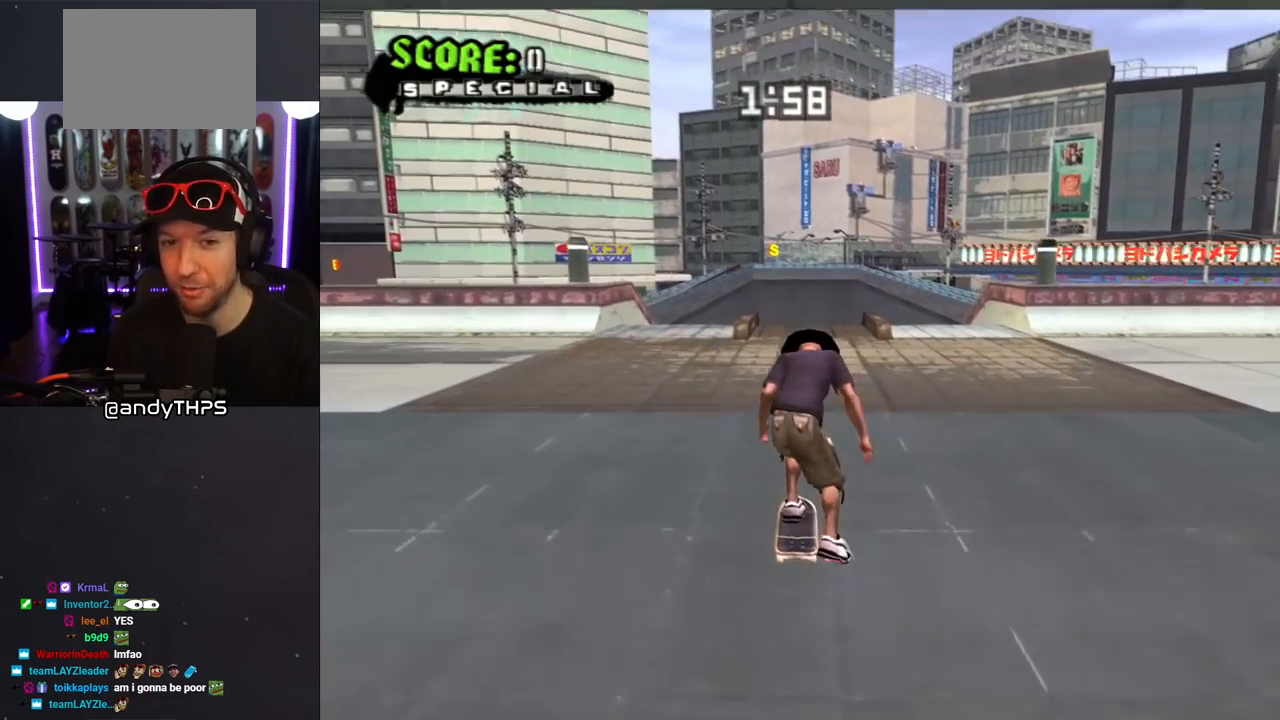
{"buttons": ["CROSS", "DPAD_RIGHT"], "left_stick": "center", "right_stick": "center", "events": [[83, "DPAD_LEFT", "down"], [83, "DPAD_UP", "down"], [150, "DPAD_UP", "up"], [167, "DPAD_LEFT", "up"], [467, "DPAD_RIGHT", "down"]]}
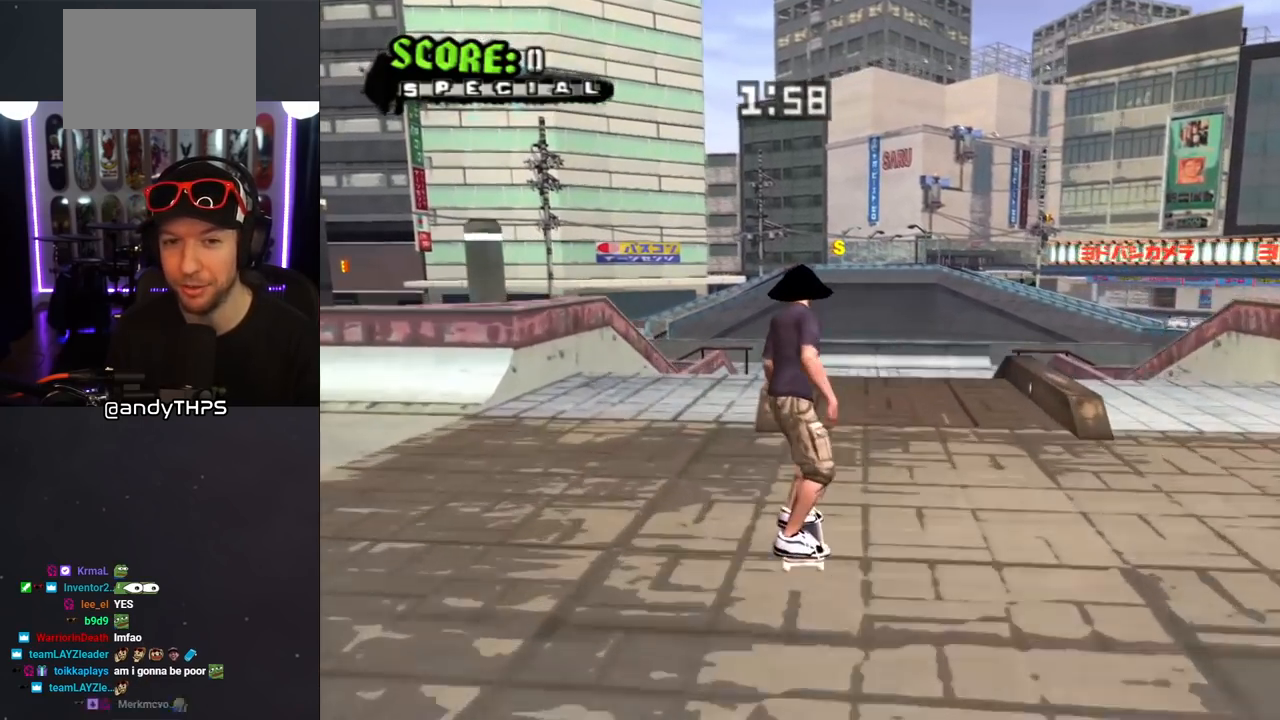
{"buttons": ["CROSS"], "left_stick": "center", "right_stick": "center", "events": [[33, "DPAD_RIGHT", "up"], [100, "CROSS", "up"], [100, "TRIANGLE", "down"], [283, "CROSS", "down"], [283, "TRIANGLE", "up"]]}
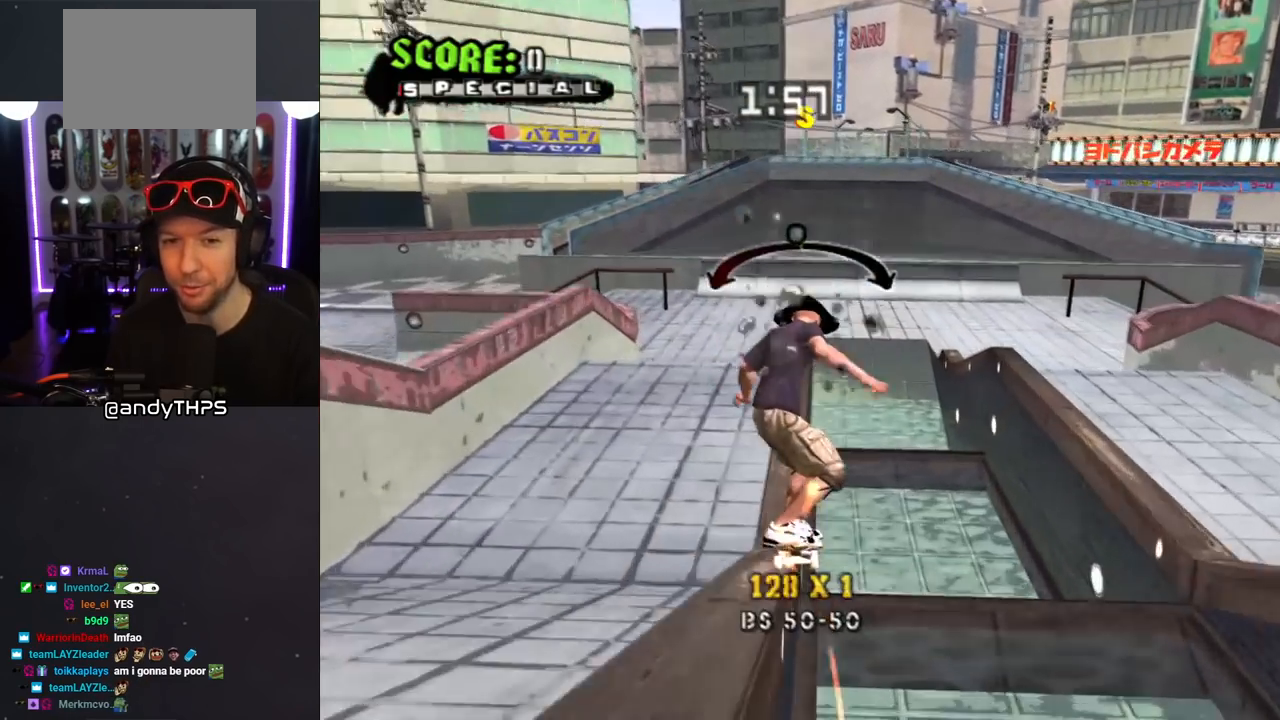
{"buttons": ["CROSS"], "left_stick": "center", "right_stick": "center", "events": [[133, "CROSS", "up"], [217, "CROSS", "down"]]}
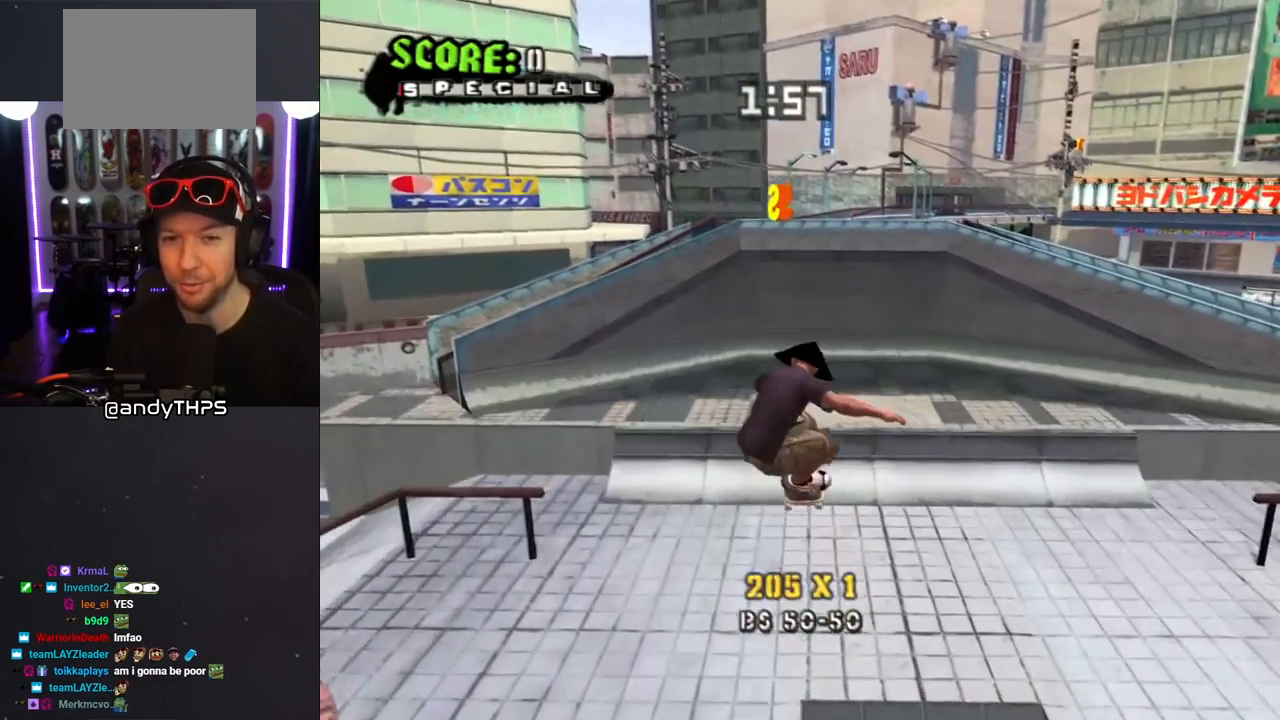
{"buttons": ["CROSS"], "left_stick": "center", "right_stick": "center", "events": [[17, "DPAD_DOWN", "down"], [50, "R1", "down"], [67, "L1", "down"], [233, "L1", "up"], [467, "DPAD_DOWN", "up"], [467, "R1", "up"]]}
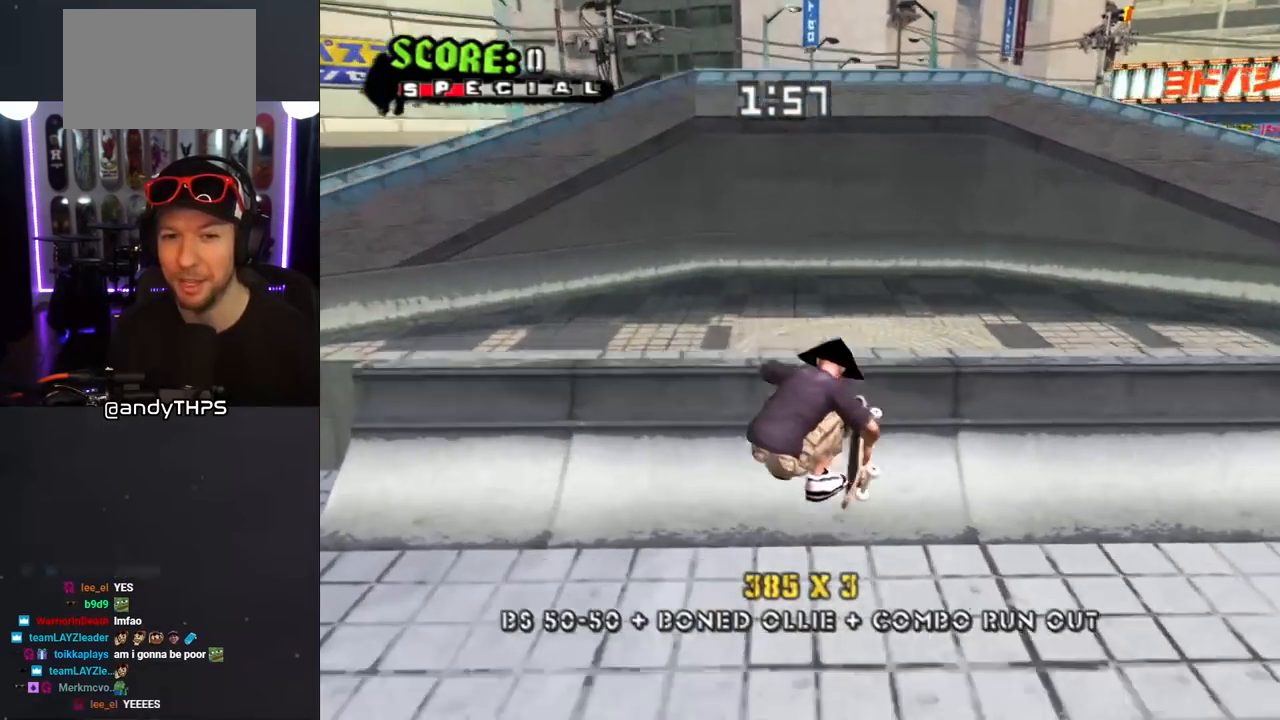
{"buttons": ["CROSS", "DPAD_UP"], "left_stick": "center", "right_stick": "center", "events": [[133, "DPAD_UP", "down"], [333, "CROSS", "up"], [383, "CROSS", "down"]]}